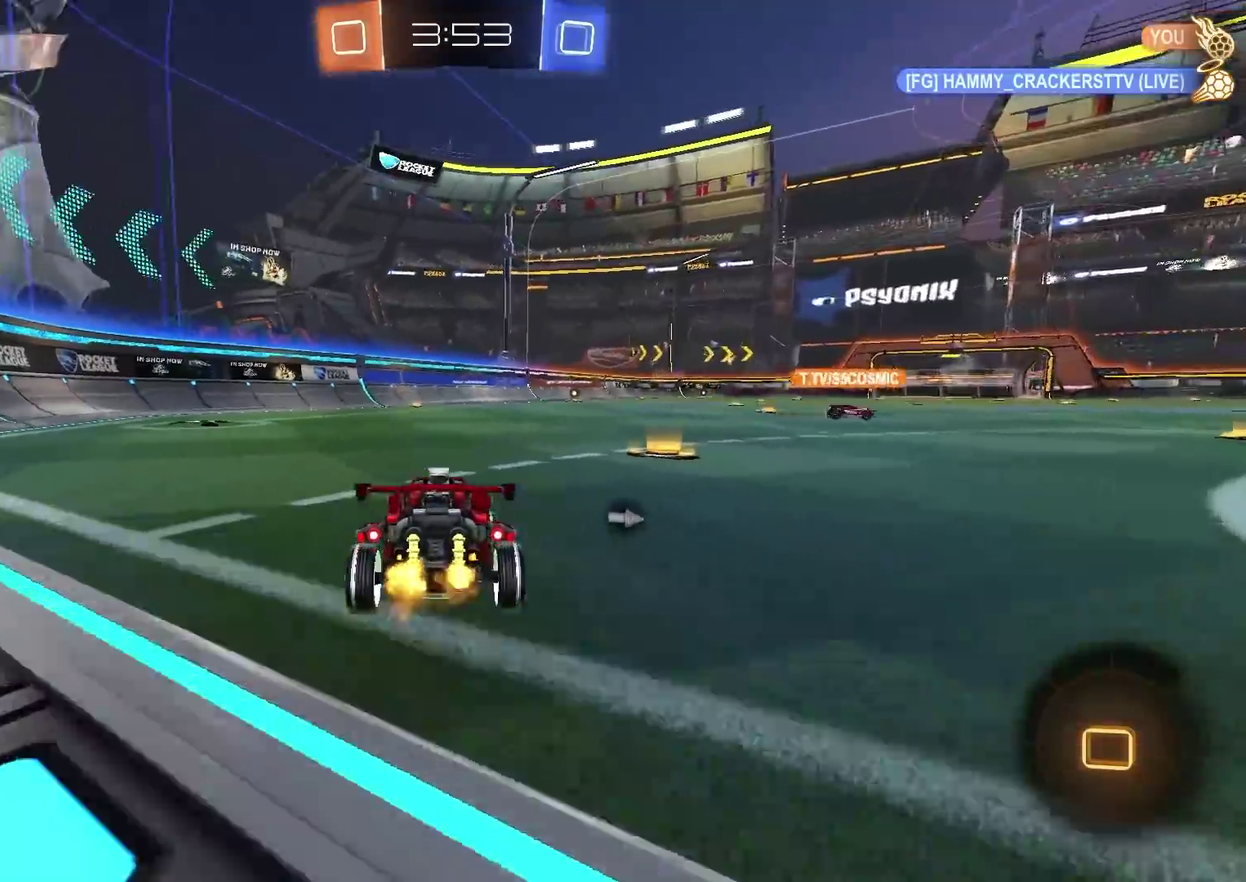
Gameplay with a controller (PlayStation layout); each line is a JSON object with the inputs held at the frame after it (dt_ms = milliseconds from this image to that frame). "events" lists button and stick changes between this image and that frame as [ms after this image, input, new state], when the widget could be followed in between. Not read: R1.
{"dt_ms": 301, "buttons": ["R2"], "left_stick": "center", "right_stick": "center", "events": [[217, "TRIANGLE", "down"], [267, "left_stick", "center"], [301, "TRIANGLE", "up"]]}
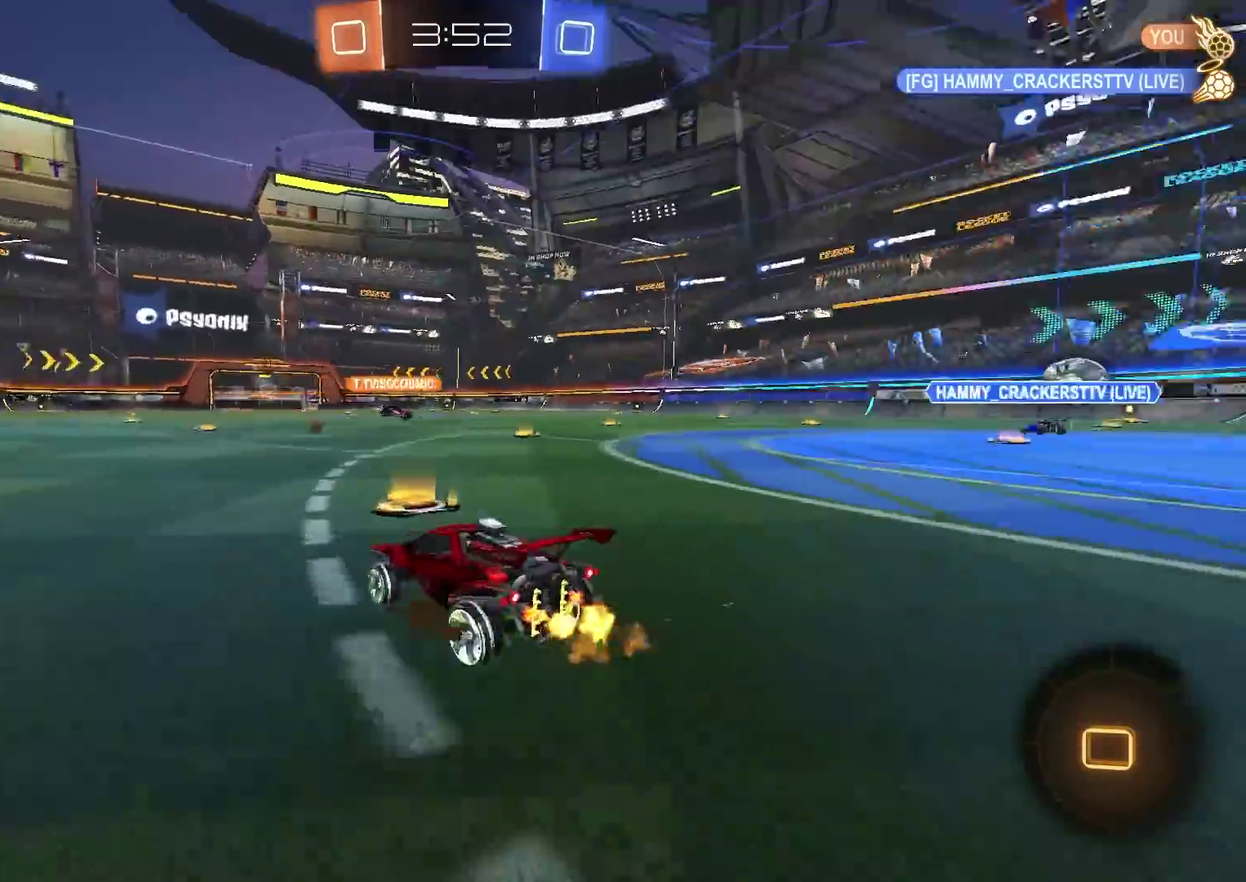
{"dt_ms": 700, "buttons": ["CIRCLE", "TRIANGLE", "R2"], "left_stick": "down", "right_stick": "center", "events": [[50, "left_stick", "left"], [183, "CIRCLE", "down"], [383, "CROSS", "down"], [433, "left_stick", "up-right"], [450, "CIRCLE", "up"], [450, "CROSS", "up"], [500, "CIRCLE", "down"], [517, "CROSS", "down"], [550, "left_stick", "down"], [617, "TRIANGLE", "down"], [650, "CROSS", "up"]]}
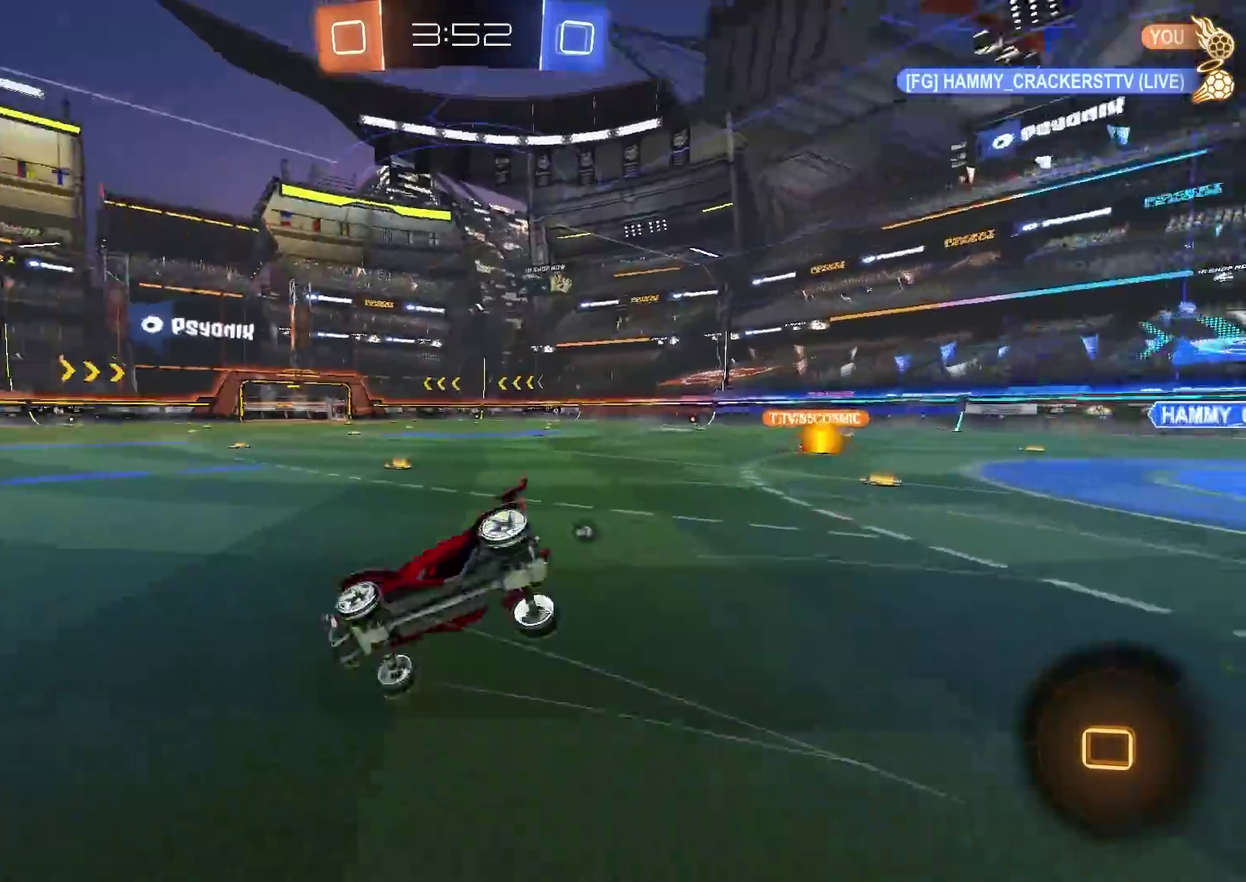
{"dt_ms": 301, "buttons": ["CIRCLE", "R2"], "left_stick": "down-right", "right_stick": "center", "events": [[67, "TRIANGLE", "up"], [267, "left_stick", "down-right"]]}
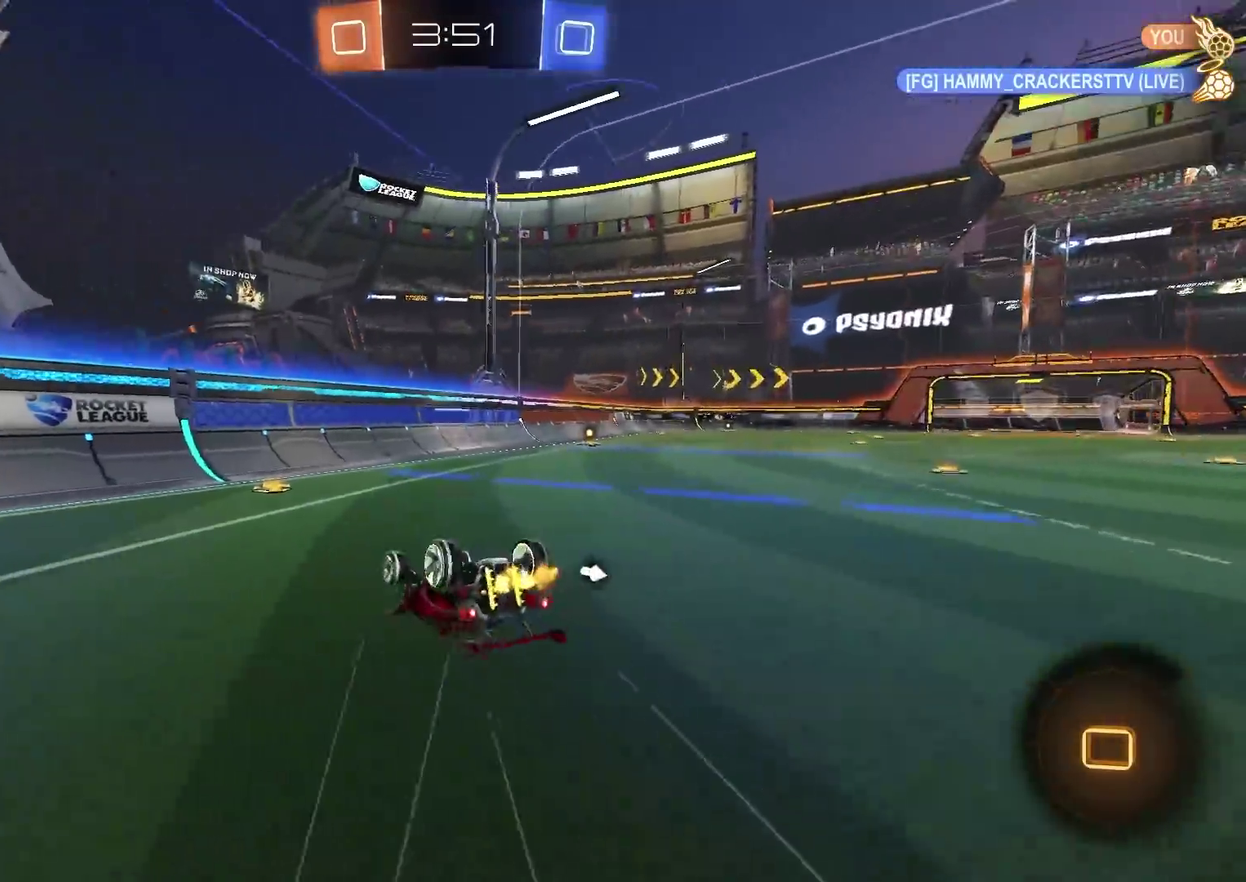
{"dt_ms": 500, "buttons": ["R2"], "left_stick": "center", "right_stick": "center", "events": [[133, "L1", "down"], [233, "TRIANGLE", "down"], [350, "TRIANGLE", "up"], [367, "L1", "up"], [367, "left_stick", "right"], [417, "CIRCLE", "up"], [483, "left_stick", "center"]]}
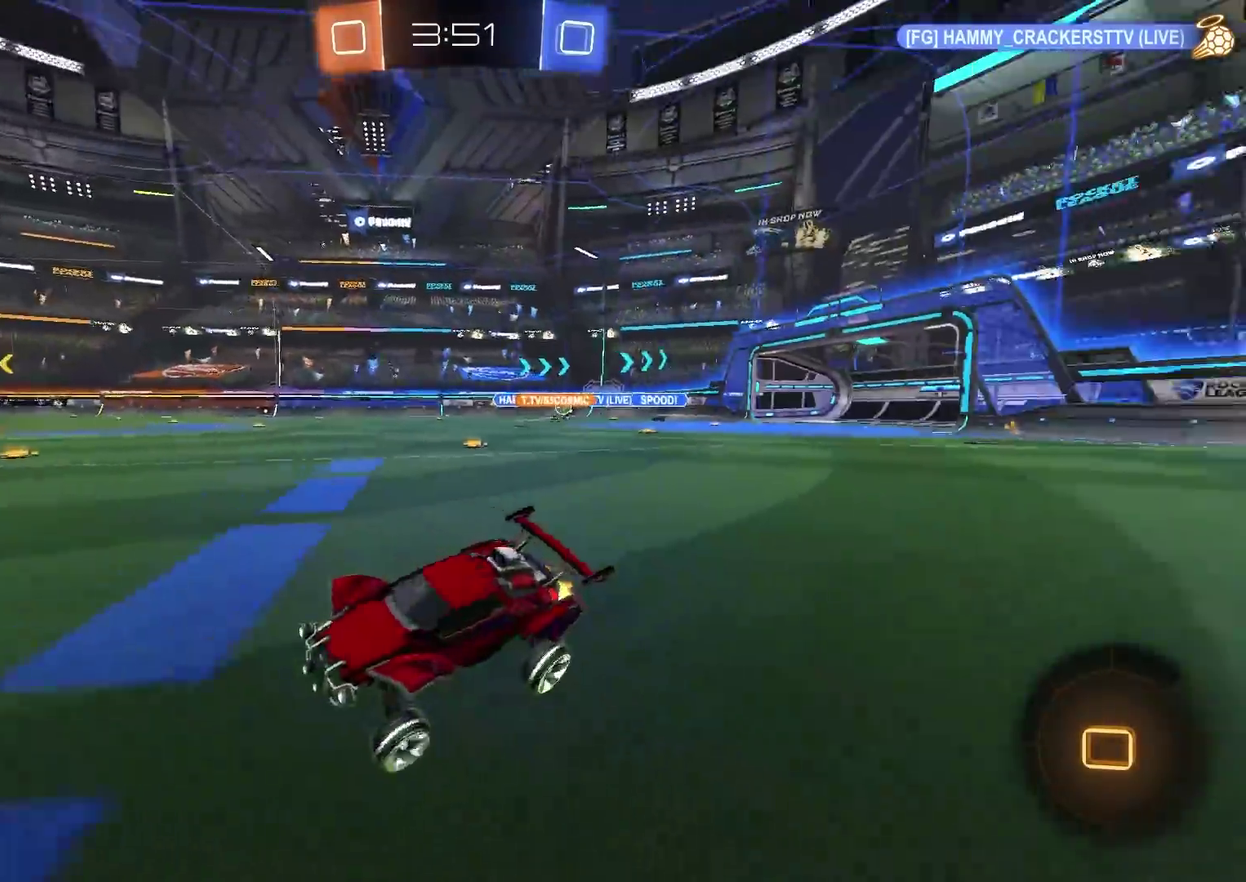
{"dt_ms": 300, "buttons": ["R2"], "left_stick": "center", "right_stick": "center", "events": [[134, "left_stick", "up-right"], [250, "left_stick", "center"]]}
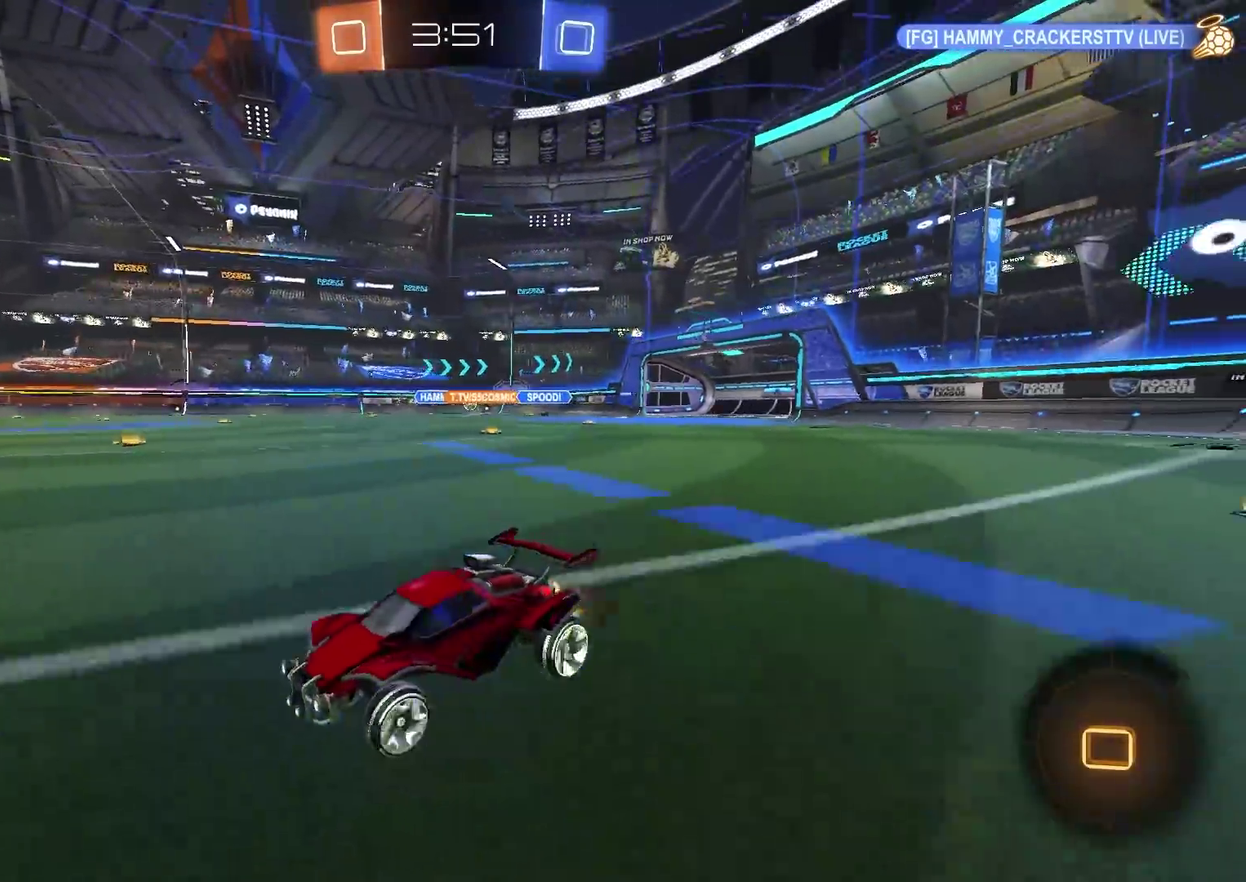
{"dt_ms": 801, "buttons": ["R2"], "left_stick": "up-right", "right_stick": "center", "events": [[50, "left_stick", "up-right"], [151, "left_stick", "center"], [284, "left_stick", "up-right"], [534, "L1", "down"], [634, "L1", "up"]]}
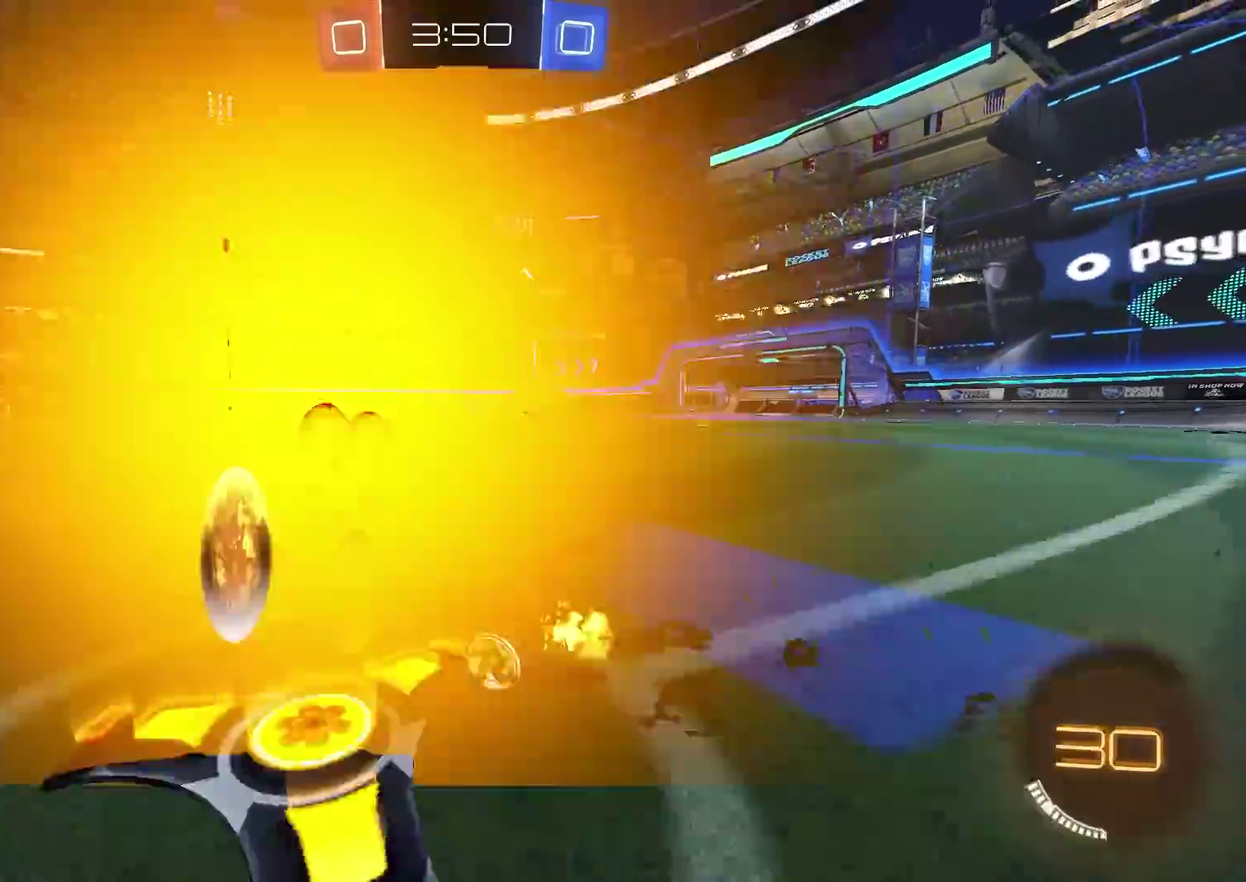
{"dt_ms": 401, "buttons": ["CIRCLE", "R2"], "left_stick": "down", "right_stick": "center", "events": [[67, "CROSS", "down"], [250, "left_stick", "down"], [351, "CROSS", "up"], [367, "CIRCLE", "down"]]}
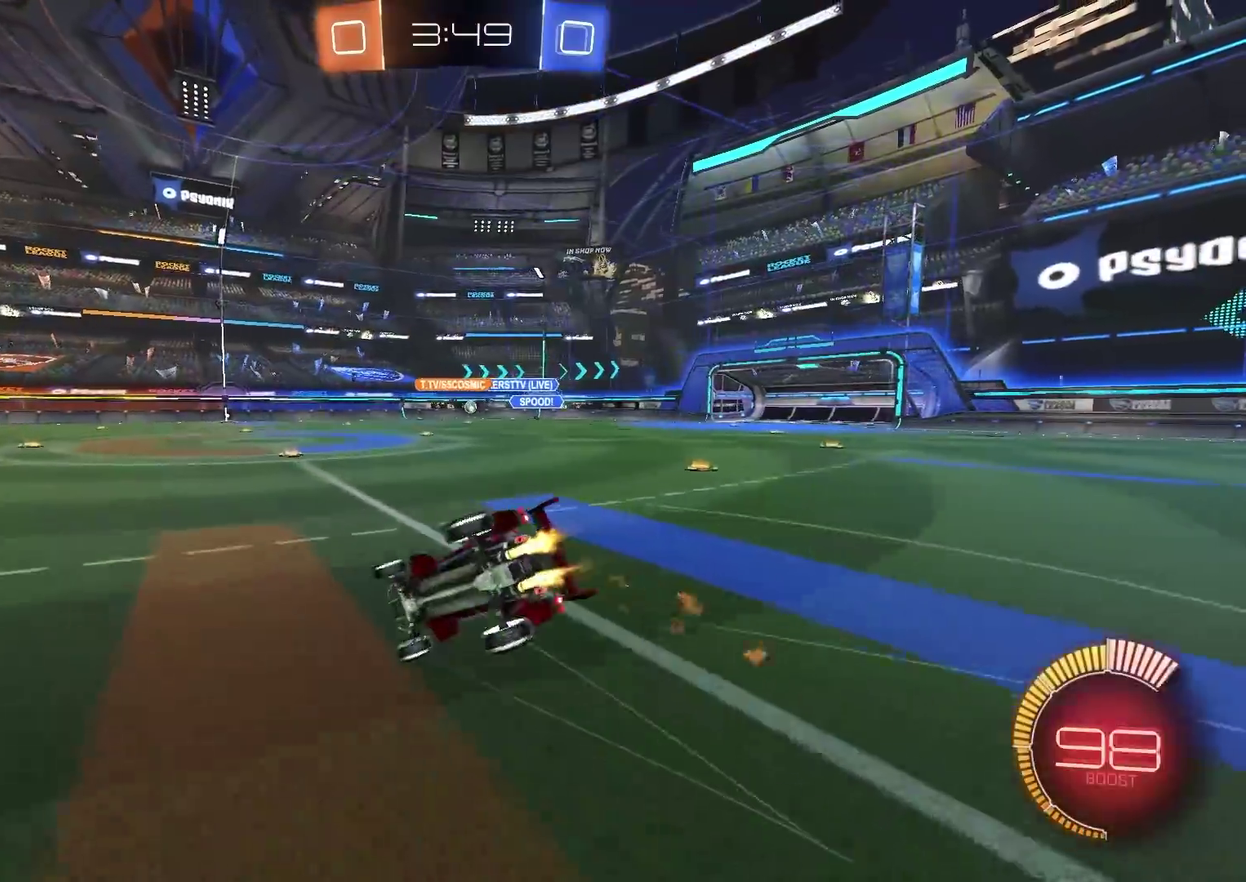
{"dt_ms": 600, "buttons": ["R2"], "left_stick": "right", "right_stick": "center", "events": [[116, "left_stick", "down-right"], [166, "CIRCLE", "up"], [317, "L1", "down"], [567, "L1", "up"], [567, "left_stick", "right"]]}
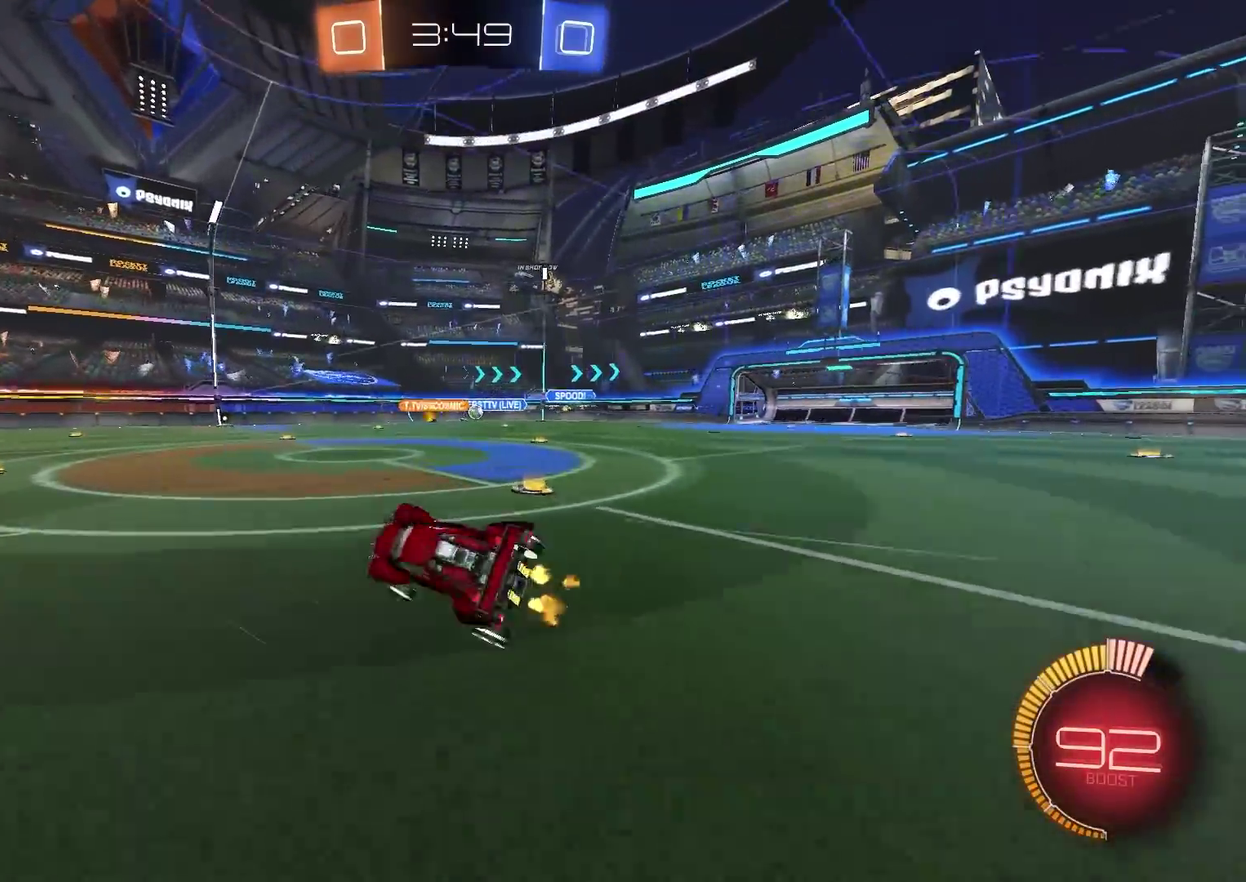
{"dt_ms": 401, "buttons": ["R2"], "left_stick": "up-right", "right_stick": "center", "events": [[34, "left_stick", "center"], [184, "left_stick", "up-right"]]}
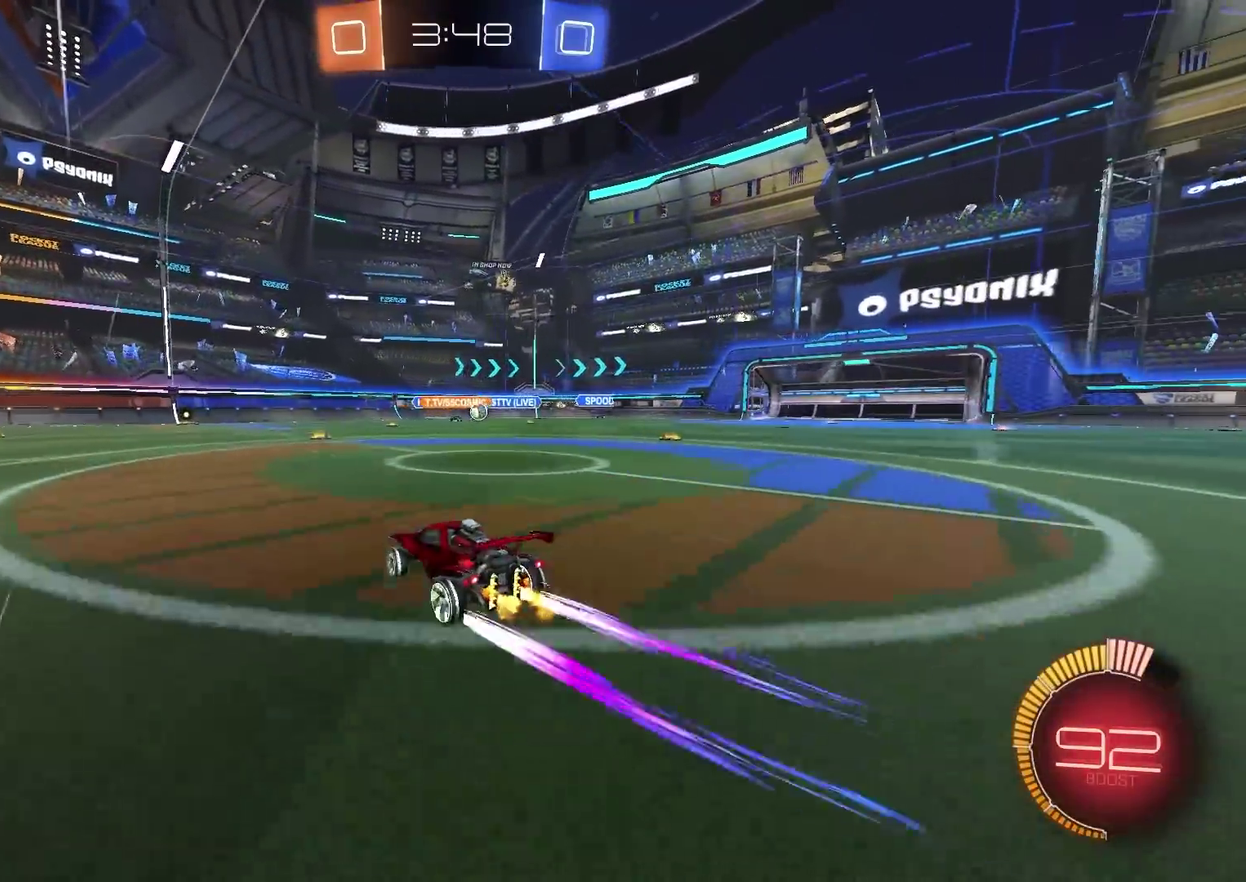
{"dt_ms": 600, "buttons": ["R2"], "left_stick": "up-right", "right_stick": "center", "events": [[400, "L1", "down"], [467, "L1", "up"], [500, "CIRCLE", "down"], [600, "CIRCLE", "up"]]}
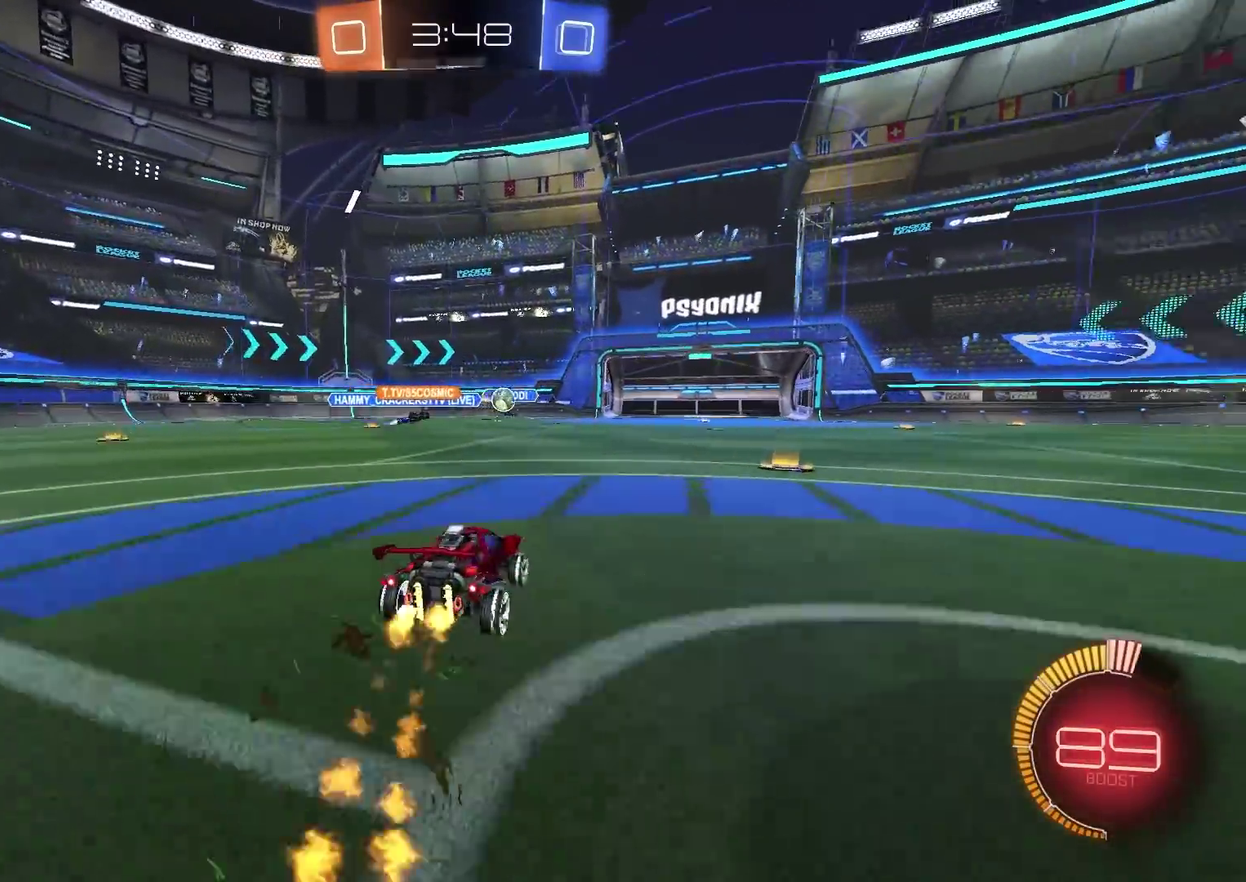
{"dt_ms": 401, "buttons": ["CIRCLE", "R2"], "left_stick": "up-right", "right_stick": "center", "events": [[50, "CIRCLE", "down"], [100, "CIRCLE", "up"], [184, "CIRCLE", "down"]]}
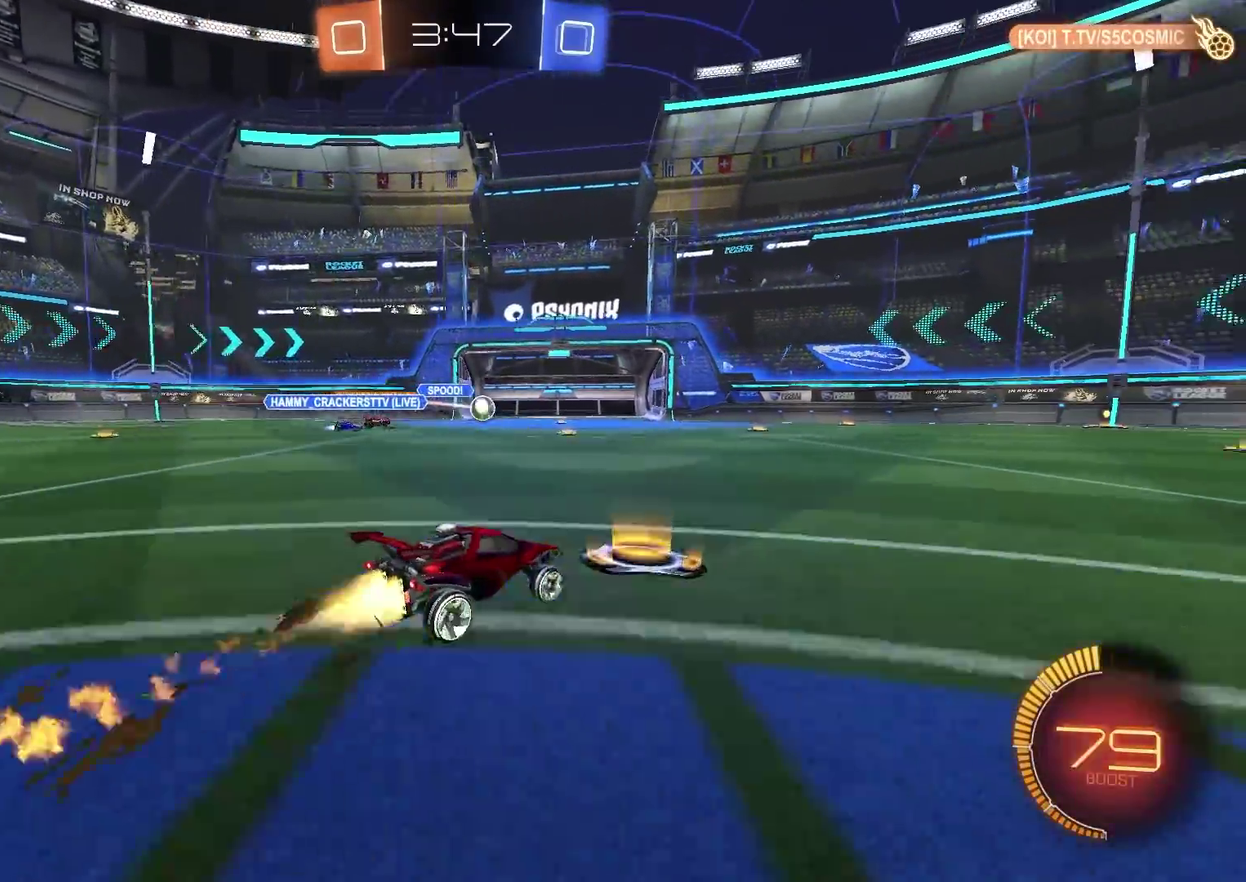
{"dt_ms": 600, "buttons": ["R2"], "left_stick": "up-right", "right_stick": "center", "events": [[183, "CIRCLE", "up"], [317, "left_stick", "center"], [500, "left_stick", "up-right"]]}
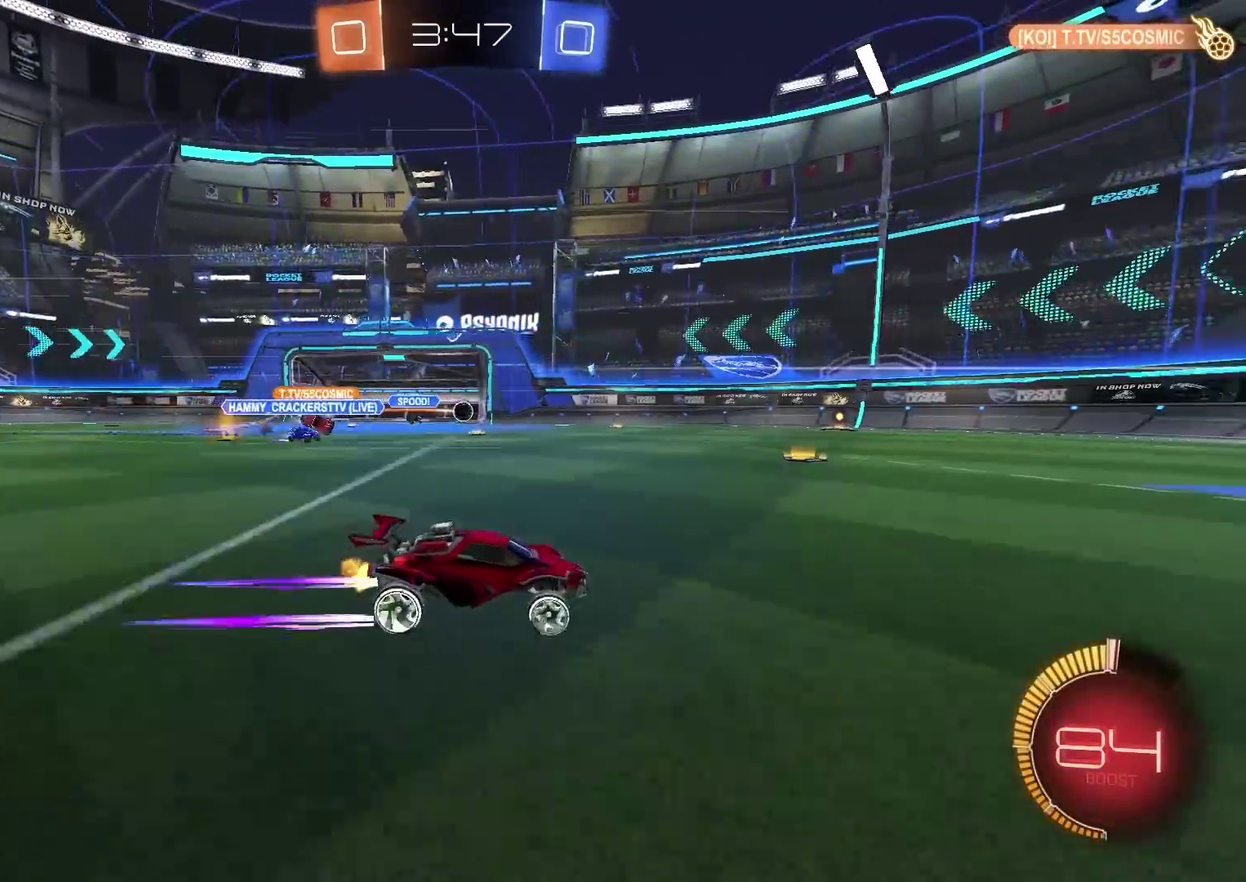
{"dt_ms": 401, "buttons": ["R2"], "left_stick": "up-right", "right_stick": "center", "events": [[117, "left_stick", "center"], [200, "left_stick", "up-right"]]}
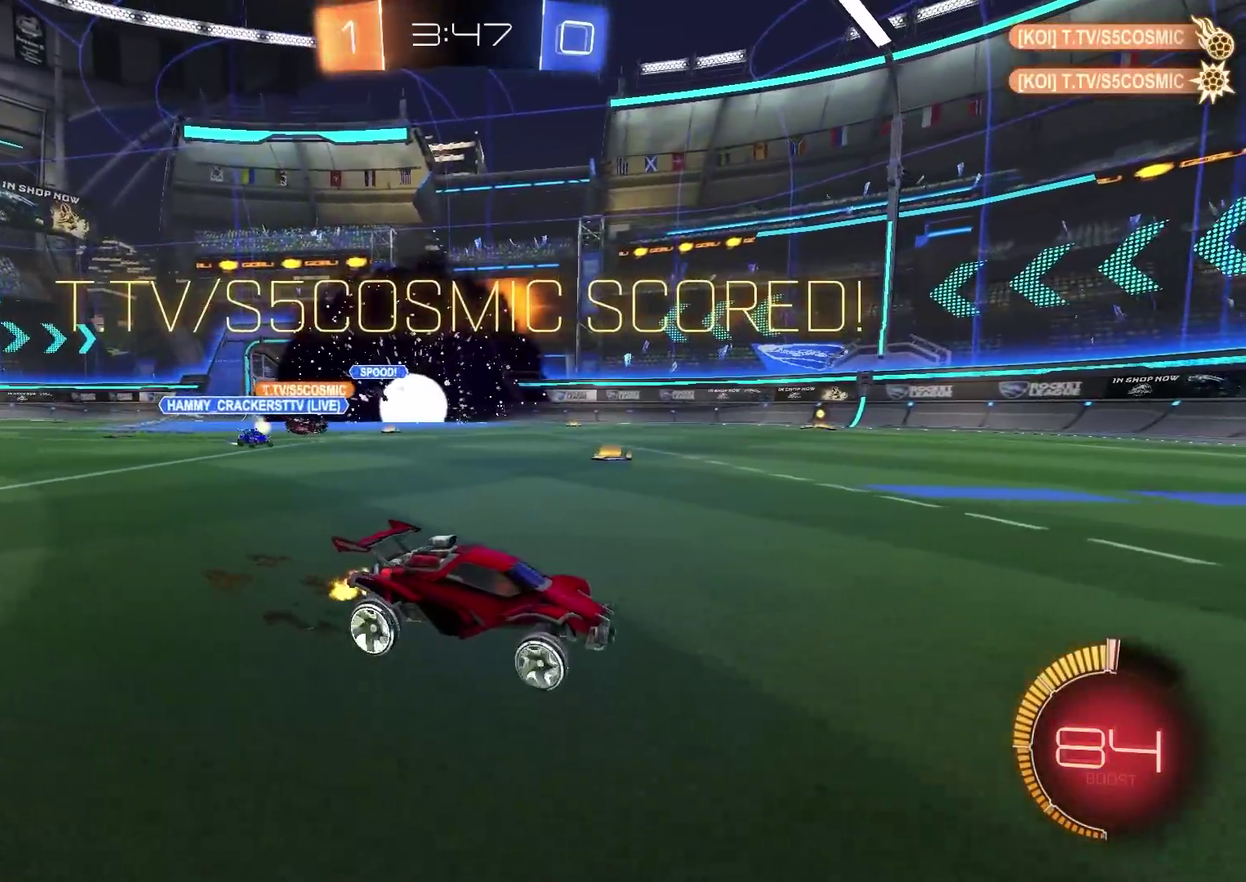
{"dt_ms": 600, "buttons": ["CIRCLE", "R2"], "left_stick": "up-right", "right_stick": "center", "events": [[233, "CIRCLE", "down"], [233, "left_stick", "center"], [367, "TRIANGLE", "down"], [400, "left_stick", "up-right"], [450, "TRIANGLE", "up"]]}
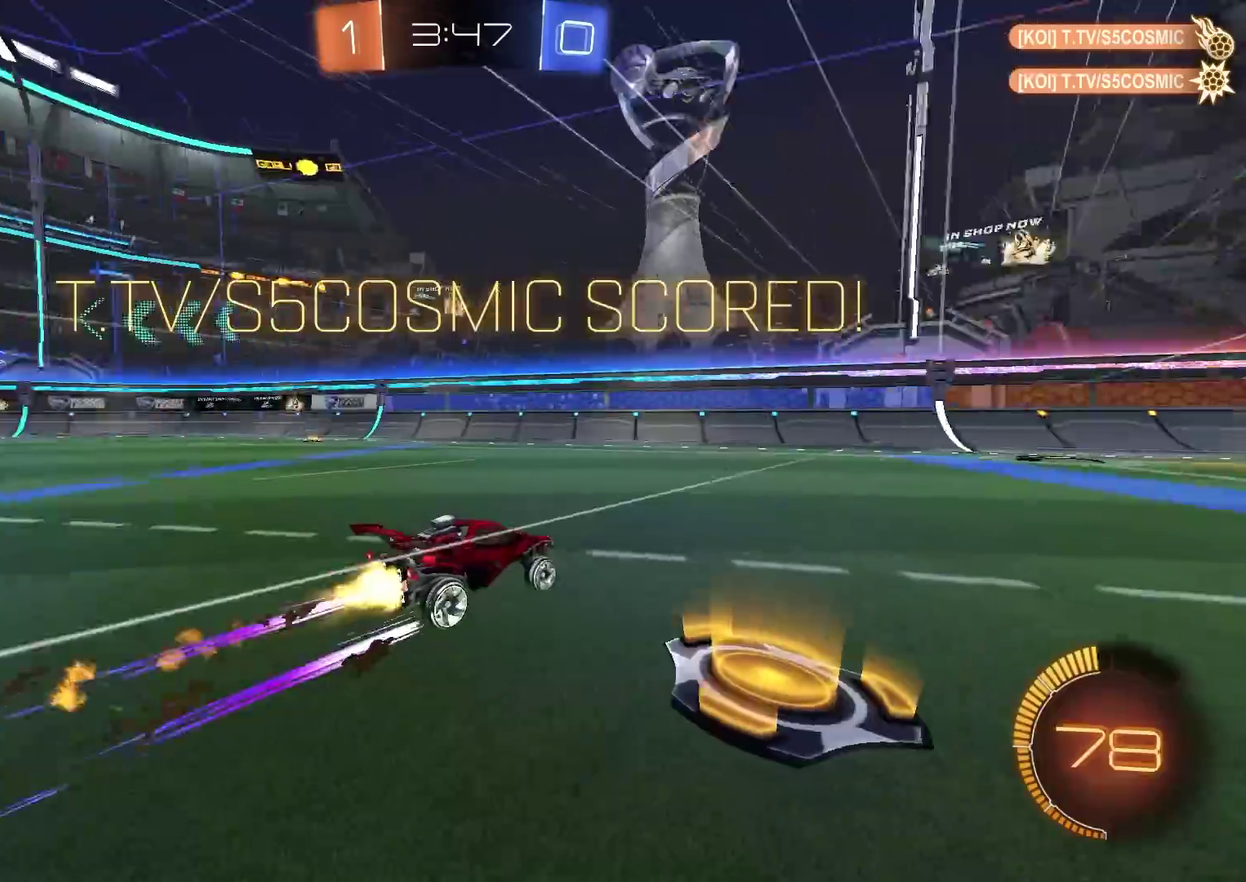
{"dt_ms": 401, "buttons": ["L1", "R2"], "left_stick": "down-left", "right_stick": "center", "events": [[17, "CIRCLE", "up"], [167, "CROSS", "down"], [284, "L1", "down"], [300, "left_stick", "down-left"], [334, "CROSS", "up"]]}
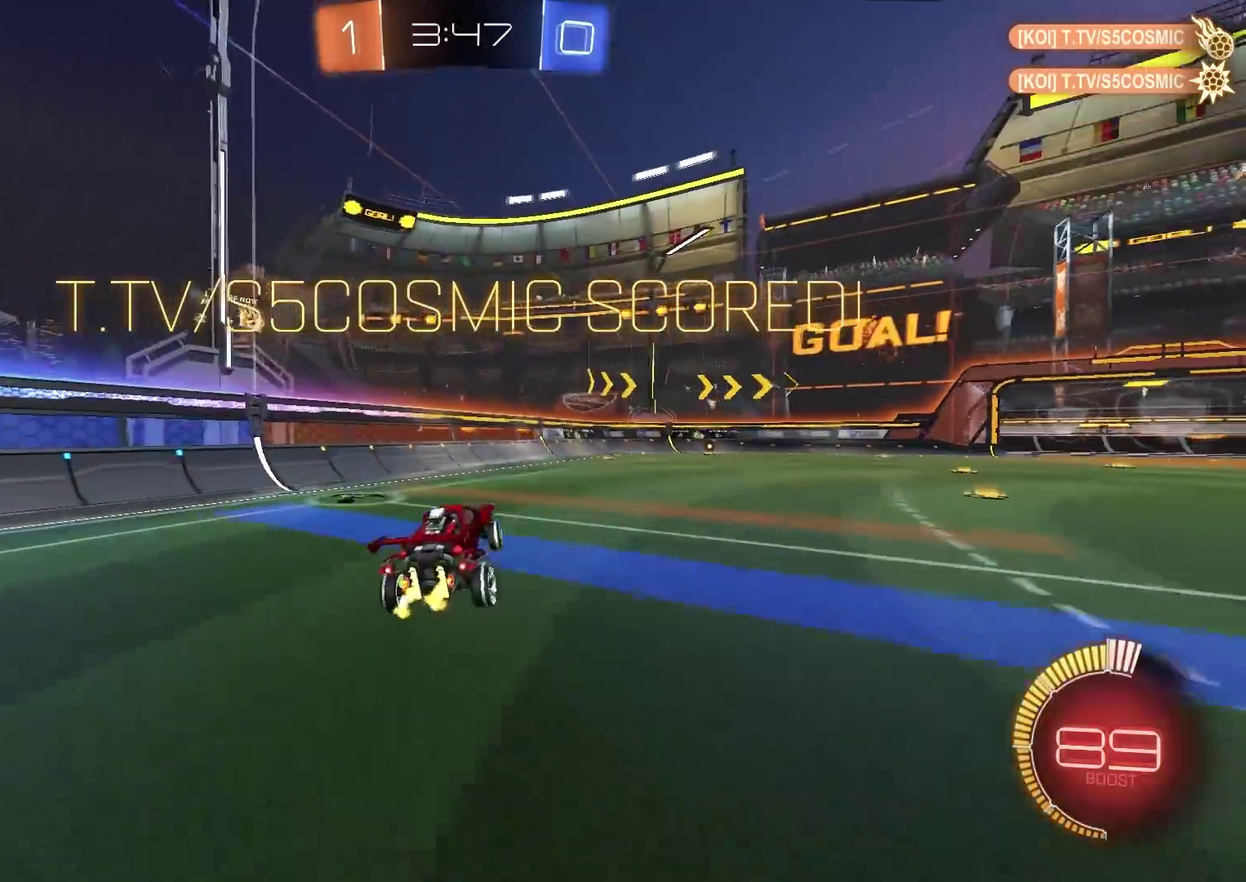
{"dt_ms": 500, "buttons": ["R2"], "left_stick": "down-left", "right_stick": "center", "events": [[166, "L1", "up"], [183, "left_stick", "left"], [267, "CIRCLE", "down"], [283, "left_stick", "up-right"], [317, "CROSS", "down"], [383, "CROSS", "up"], [417, "left_stick", "down-left"], [467, "CIRCLE", "up"]]}
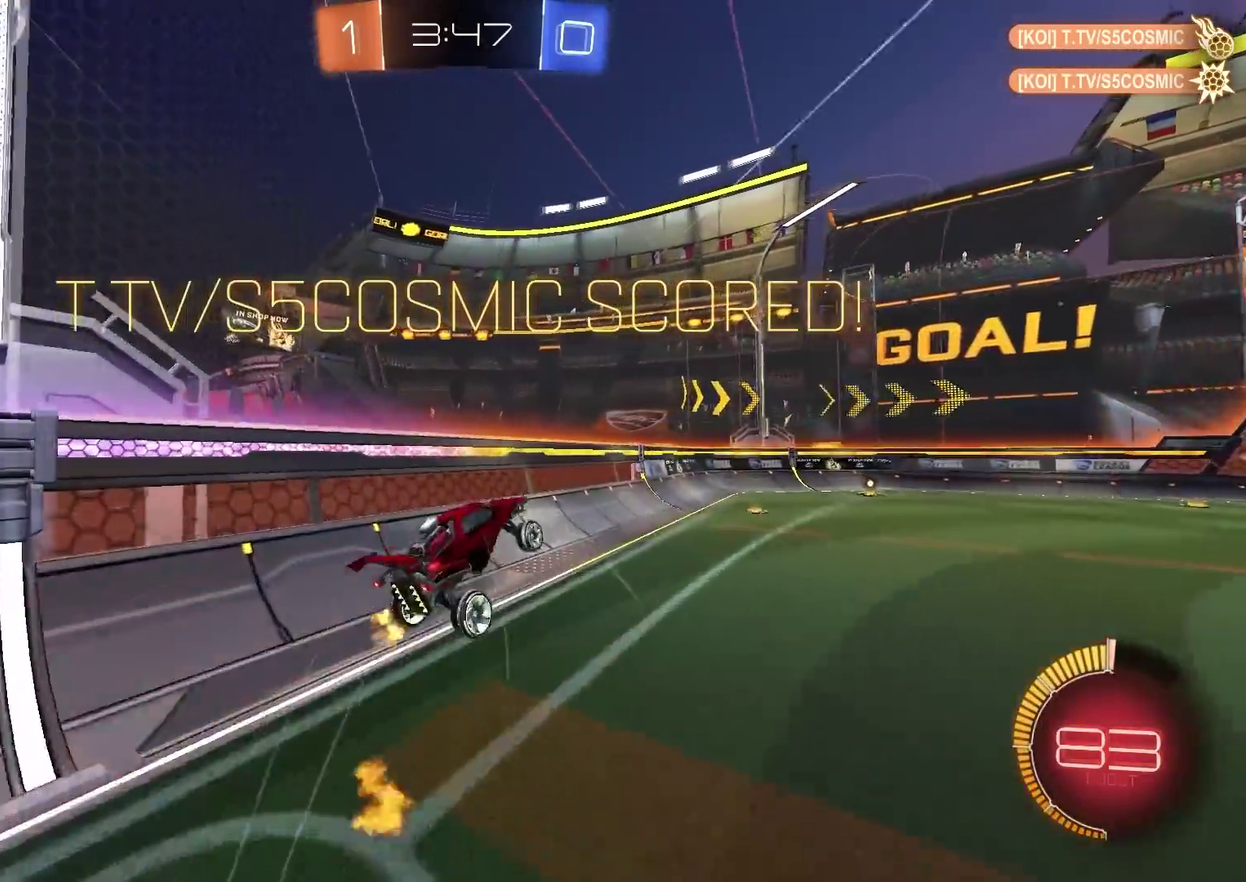
{"dt_ms": 501, "buttons": ["CROSS", "CIRCLE", "R2"], "left_stick": "left", "right_stick": "center"}
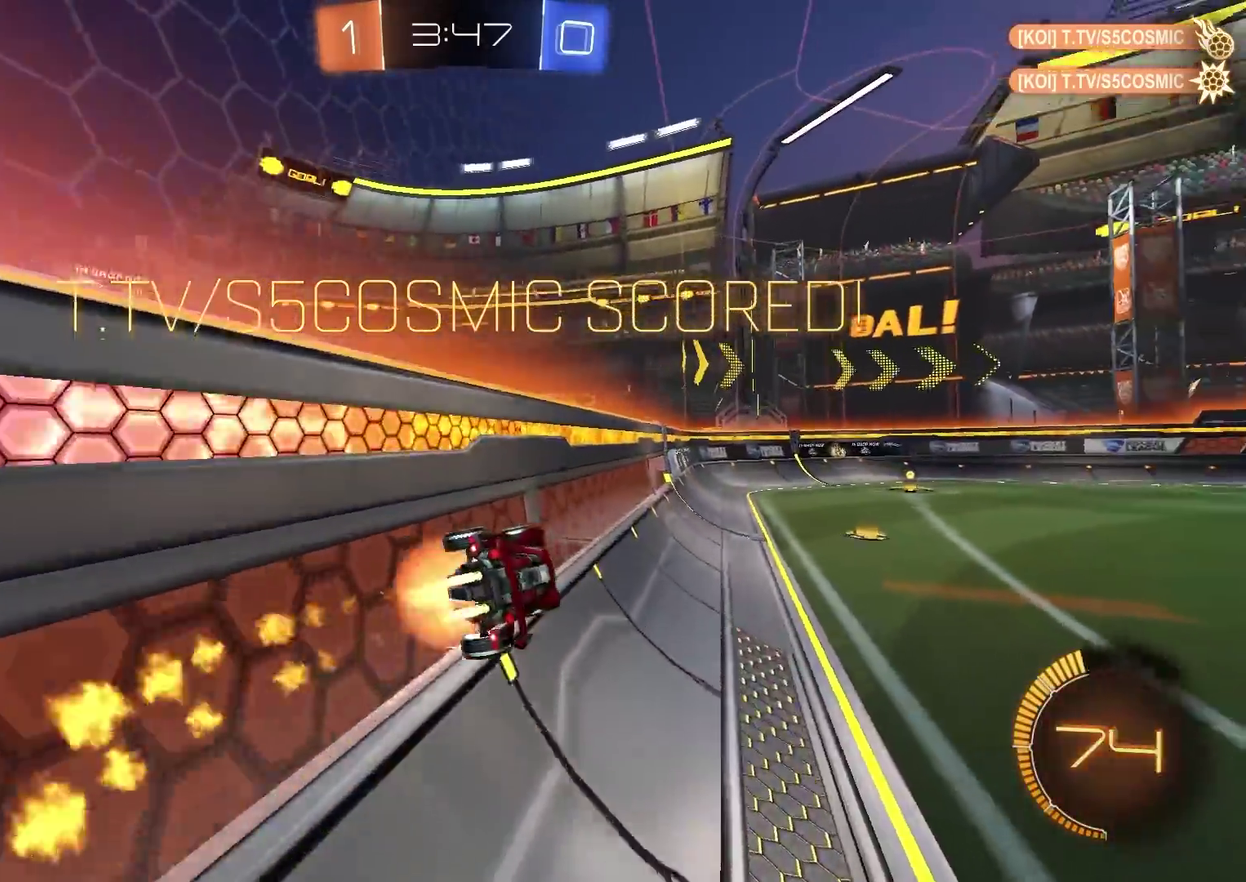
{"dt_ms": 400, "buttons": ["CIRCLE", "R2"], "left_stick": "down", "right_stick": "center"}
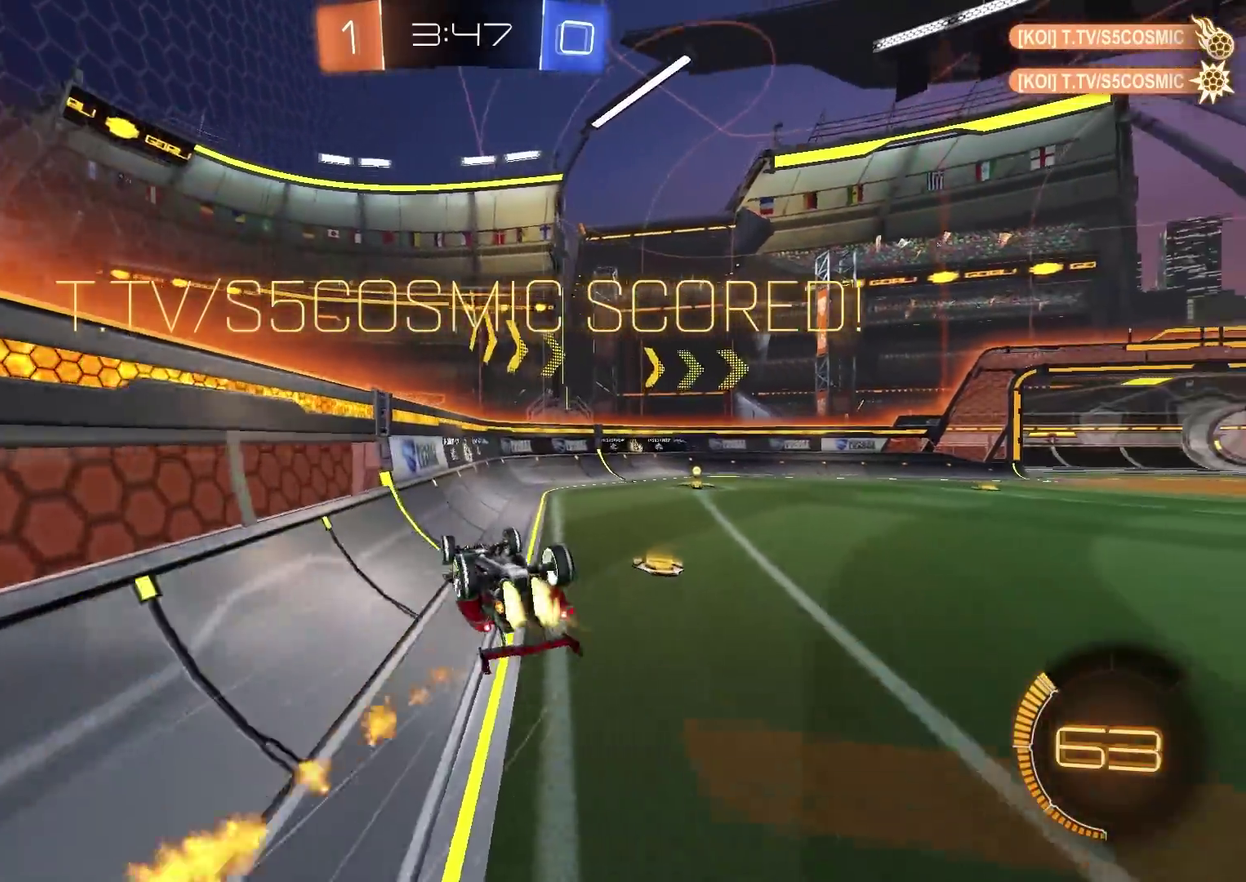
{"dt_ms": 601, "buttons": [], "left_stick": "center", "right_stick": "center", "events": [[83, "CIRCLE", "up"], [83, "R2", "up"], [167, "left_stick", "center"], [350, "CROSS", "down"], [434, "CROSS", "up"]]}
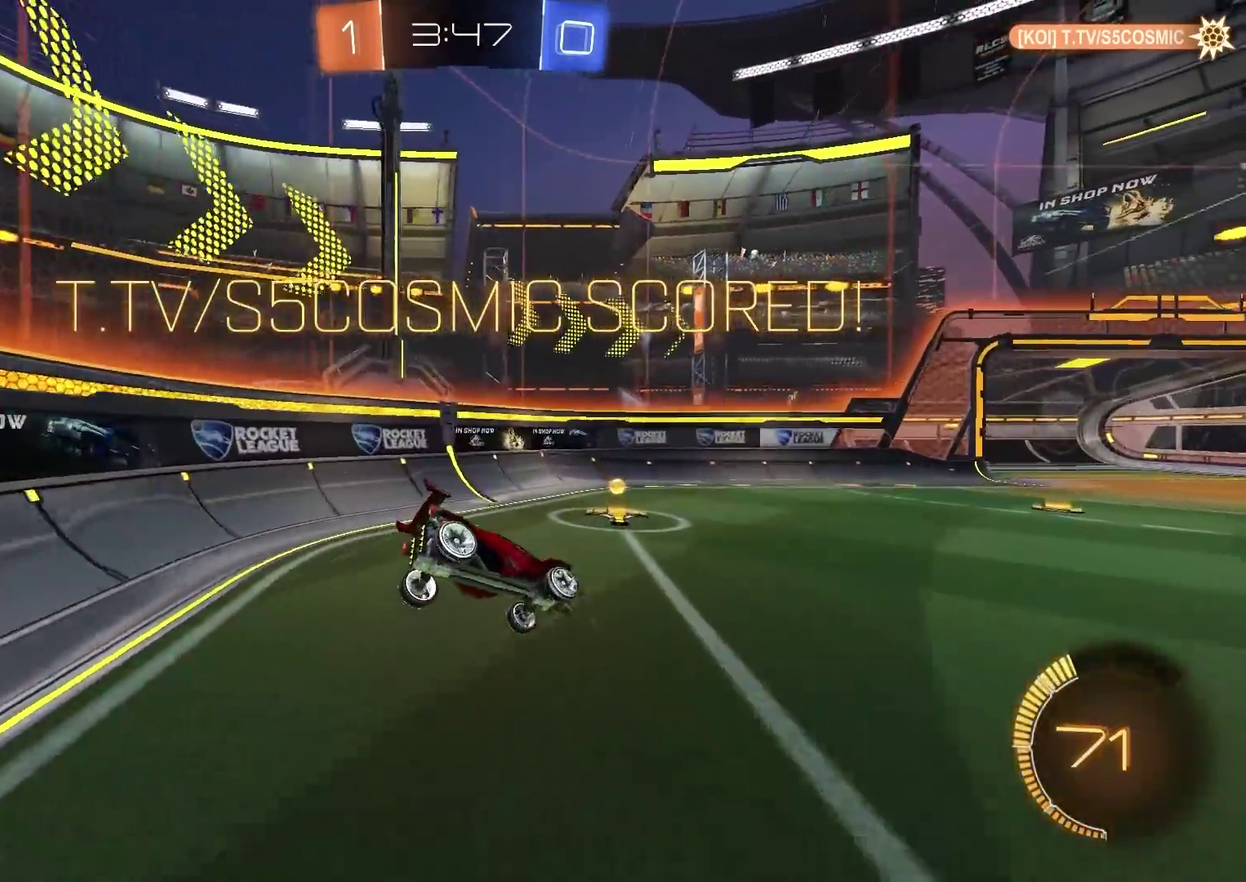
{"dt_ms": 300, "buttons": [], "left_stick": "center", "right_stick": "center", "events": [[116, "CROSS", "down"], [233, "CROSS", "up"]]}
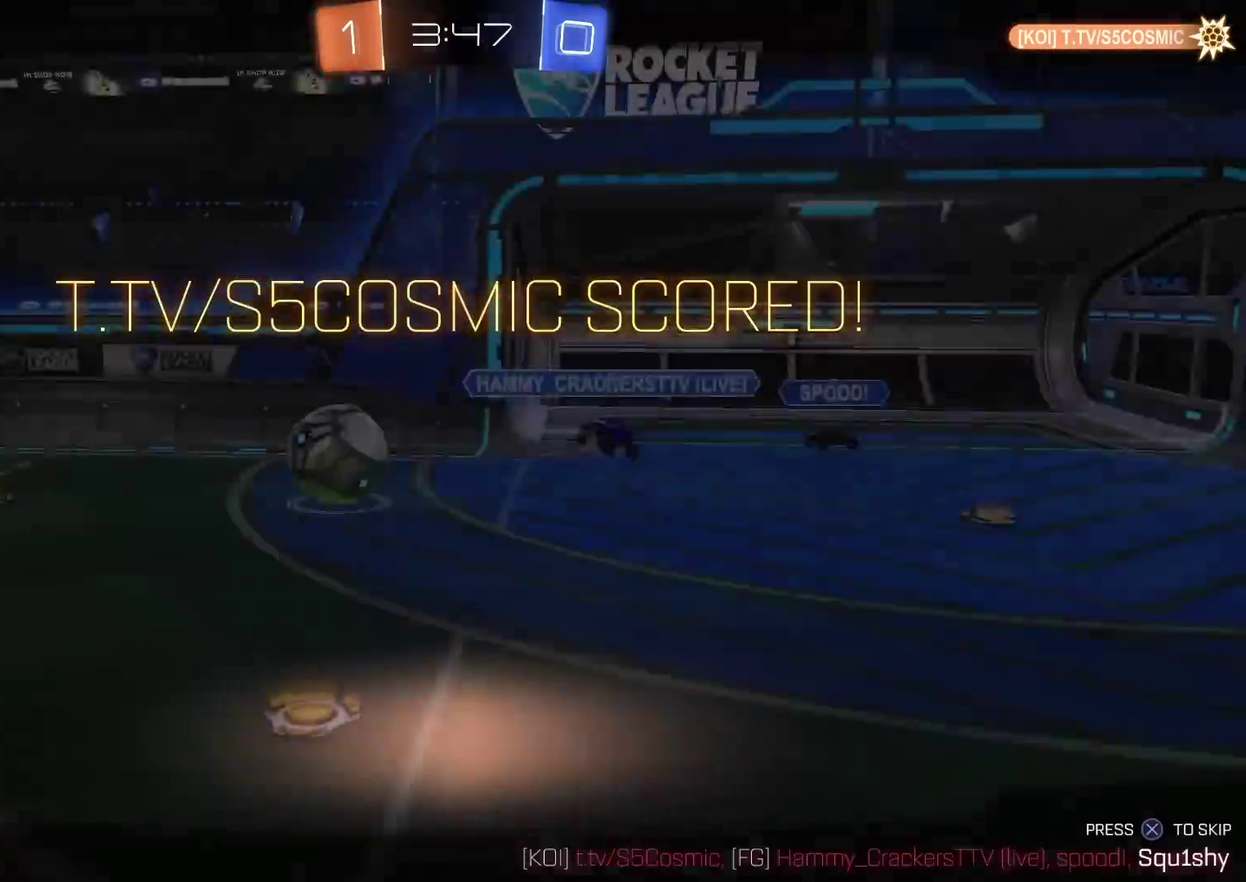
{"dt_ms": 701, "buttons": [], "left_stick": "center", "right_stick": "center", "events": [[50, "CROSS", "down"], [133, "CROSS", "up"], [250, "CROSS", "down"], [350, "CROSS", "up"]]}
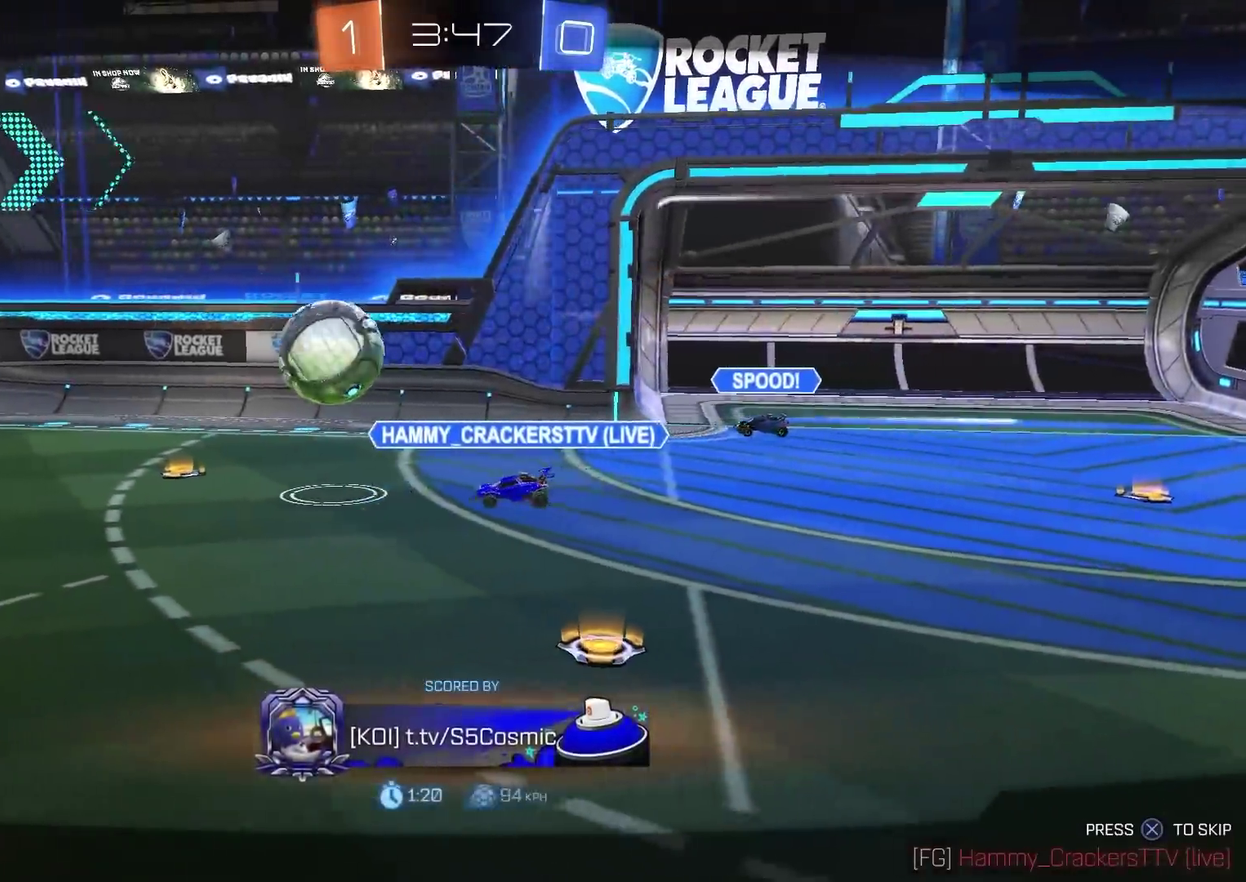
{"dt_ms": 400, "buttons": [], "left_stick": "center", "right_stick": "center", "events": []}
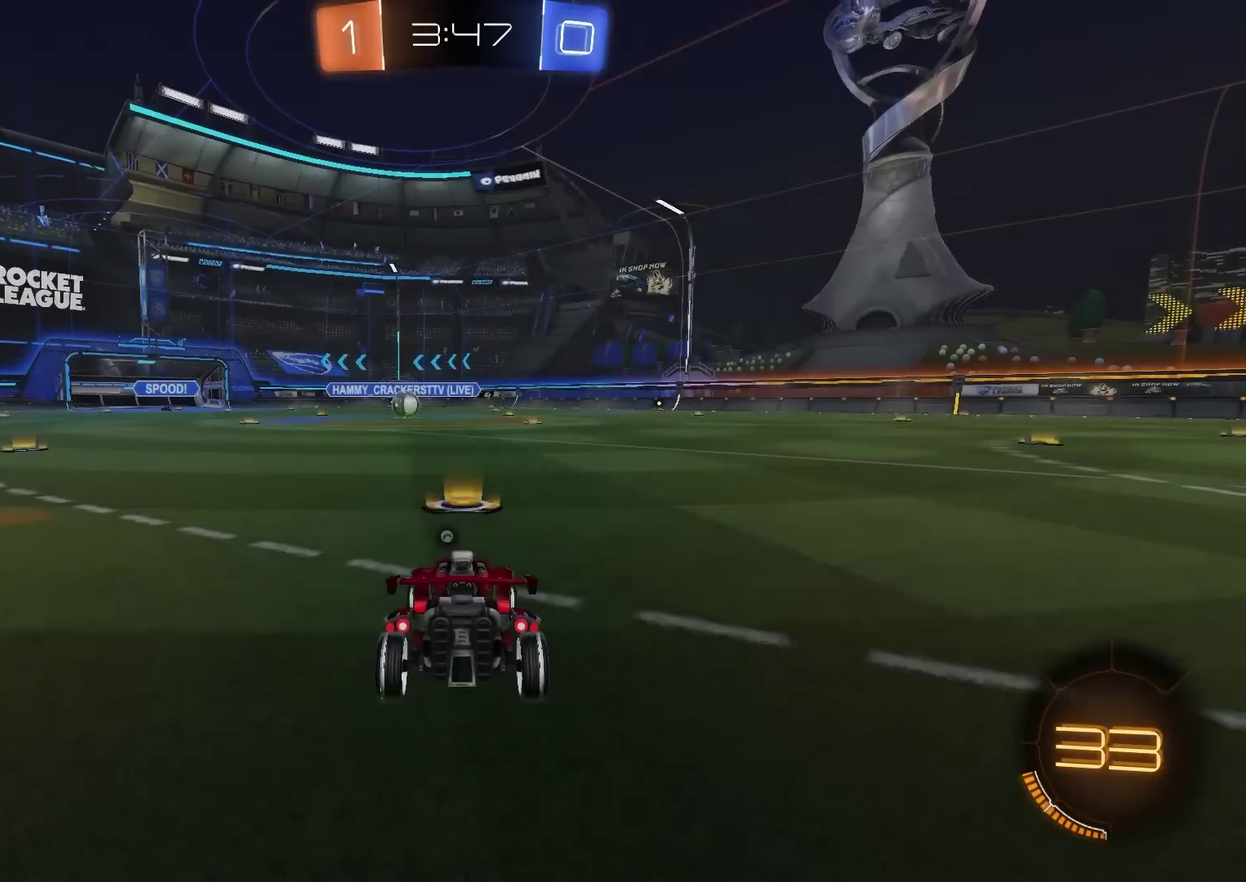
{"dt_ms": 601, "buttons": [], "left_stick": "center", "right_stick": "center", "events": []}
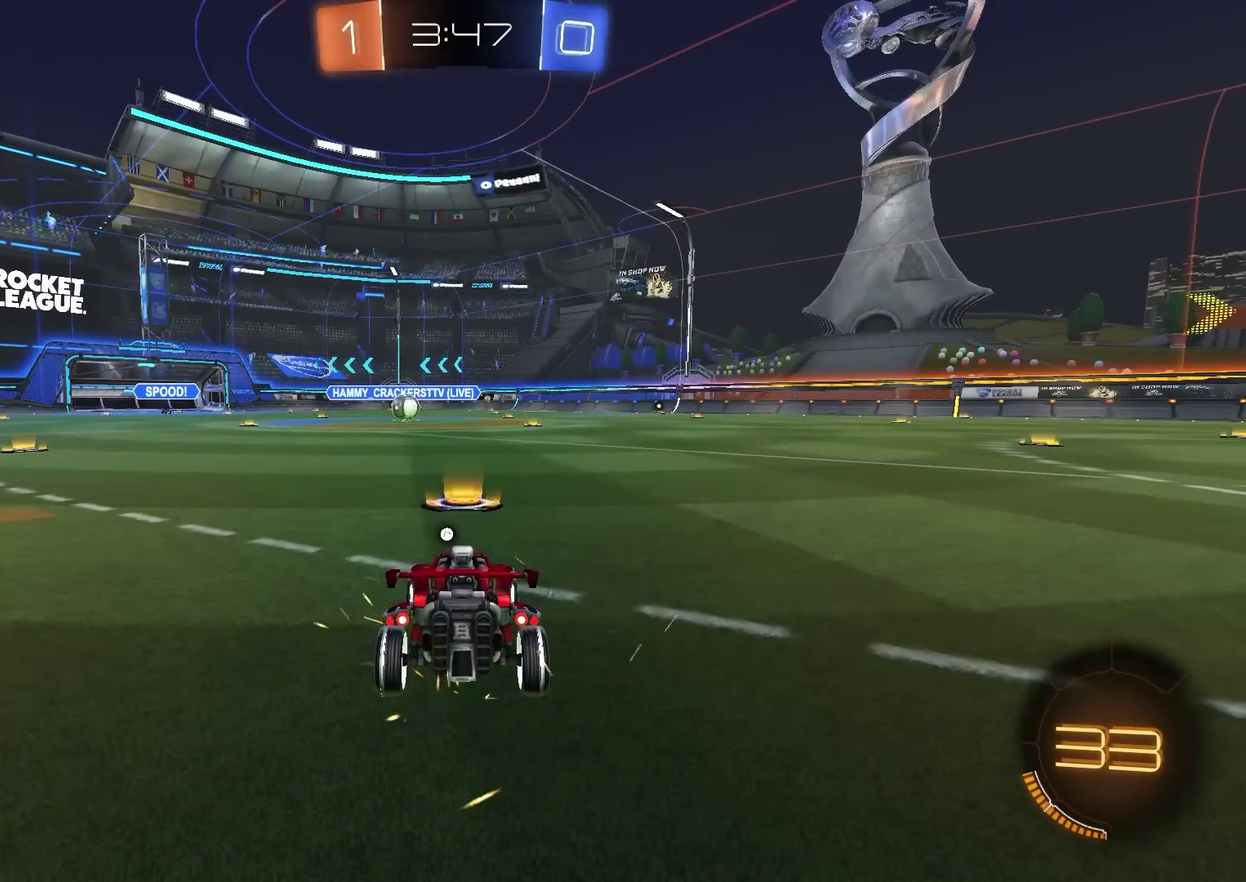
{"dt_ms": 500, "buttons": [], "left_stick": "center", "right_stick": "center", "events": []}
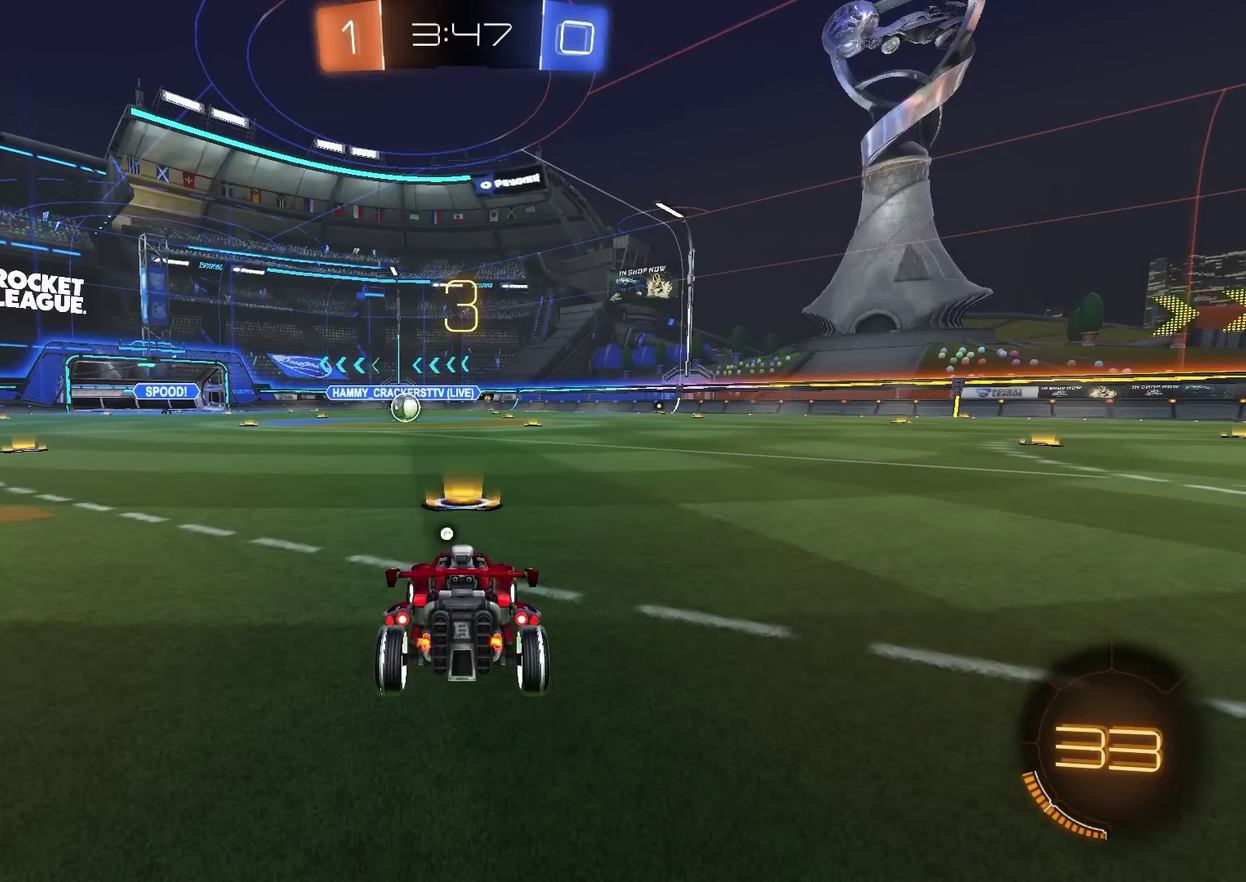
{"dt_ms": 484, "buttons": [], "left_stick": "center", "right_stick": "center", "events": []}
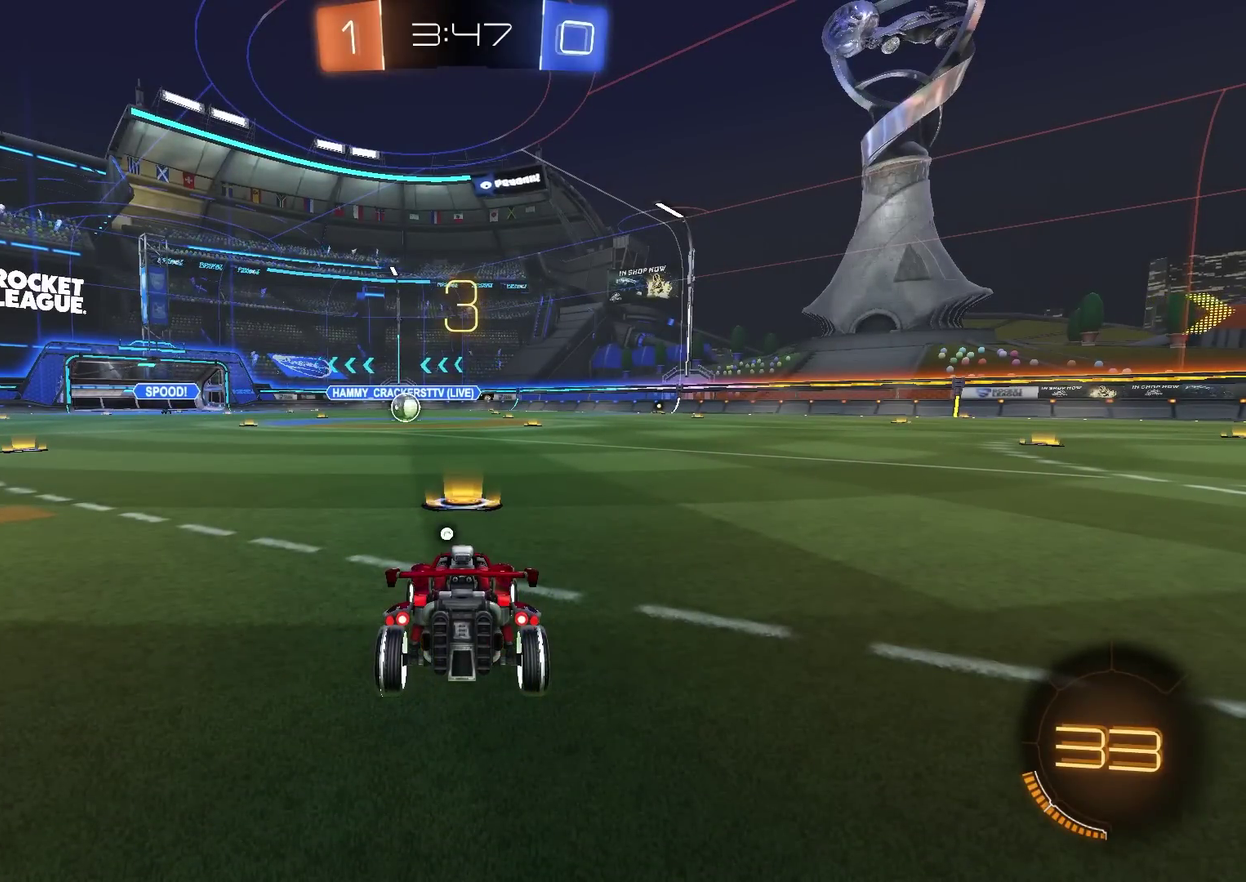
{"dt_ms": 500, "buttons": [], "left_stick": "center", "right_stick": "center", "events": []}